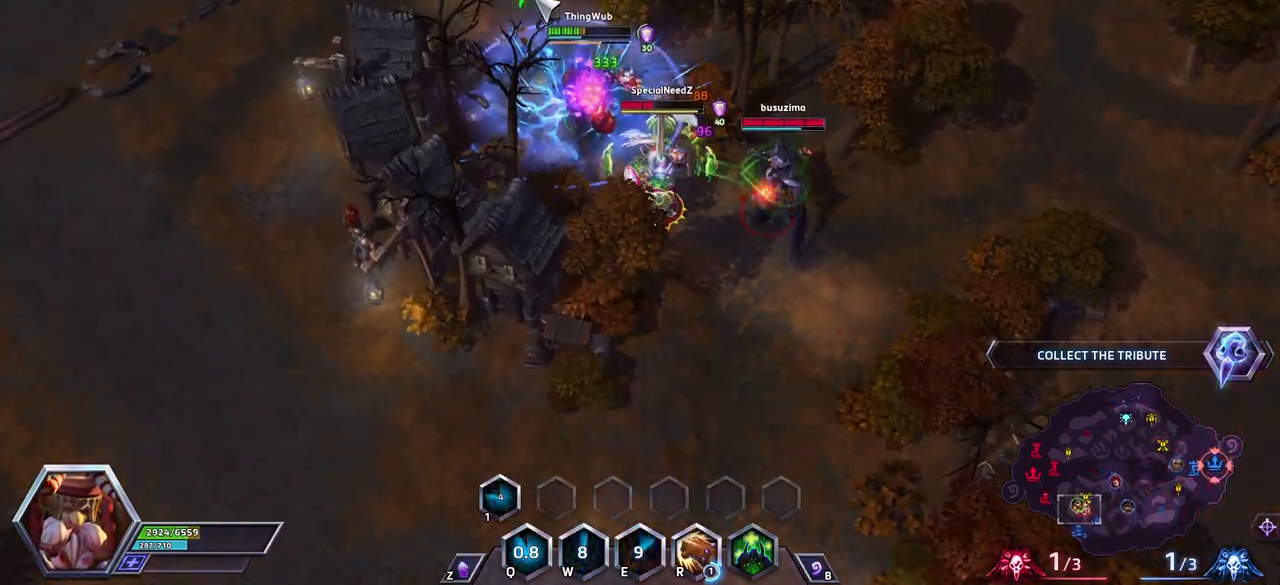
Gameplay with keyboard; each line is a JSON object with the keys held at the frame after it. "events" lists presses ("down") and releases ("up") of ".", "/", "0", "1", "2", "3", "4", "5", "6", "7", "8", "9", "a", "alt_l", "alt_r", "b", "backslash", "backspace", "c", "caps_lock", "comma", "ctrl_l", "ctrl_r", "d", "e", "equals", "escape", "f", "f1", "f10", "f11", "f12", "f2", "f3", "f4", "f5", "f6", "f7", "f8", "f9", "g", "h", "i", "j", "k", "l", "lbracket", "m", "minus", "n", "o", "p", "q", "quote", "r", "rbracket", "return", "s", "semicolon", "shift_l", "shift_r", "space", "super", "t", "tab", "tilde", "u", "v", "w", "x", "y" and "z" between this image and that frame as [ms after this image, input, new state], when the widget could be followed in between. No other keys are recorded. Mouse input is not recorded.
{"keys": ["space"], "events": [[150, "space", "down"]]}
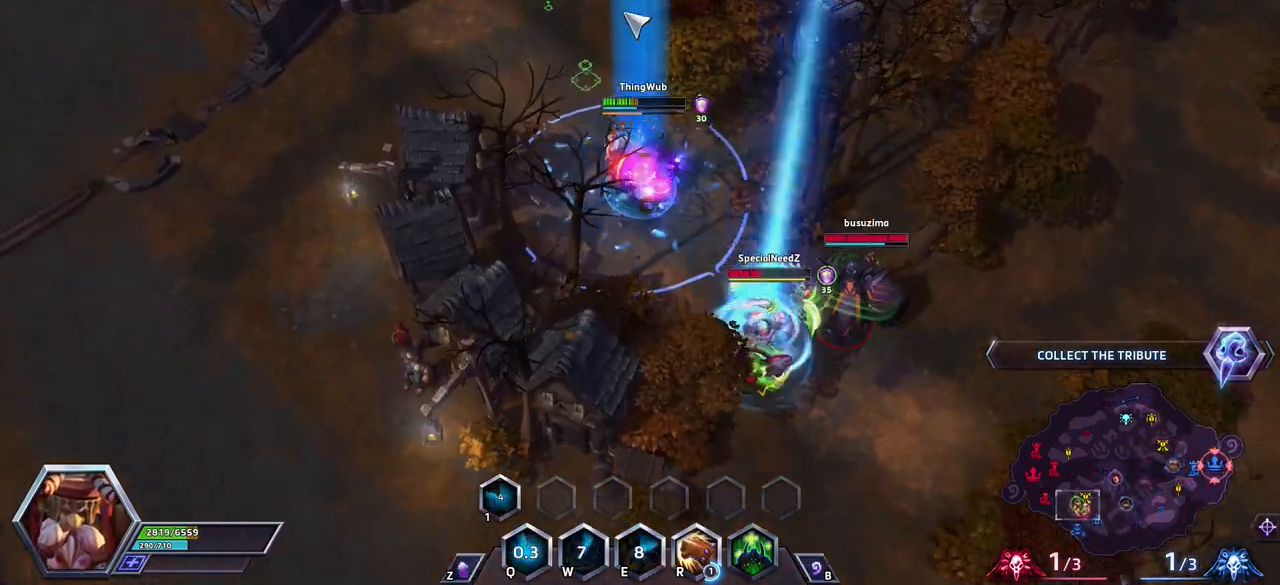
{"keys": ["space"], "events": []}
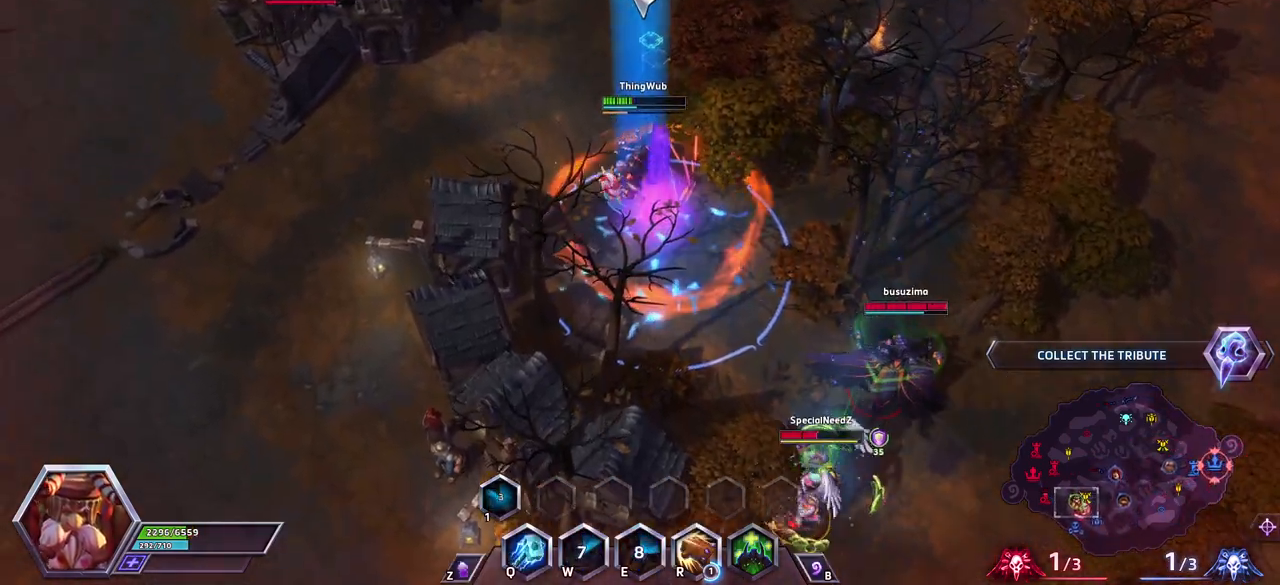
{"keys": ["space"], "events": [[417, "tab", "down"], [467, "tab", "up"]]}
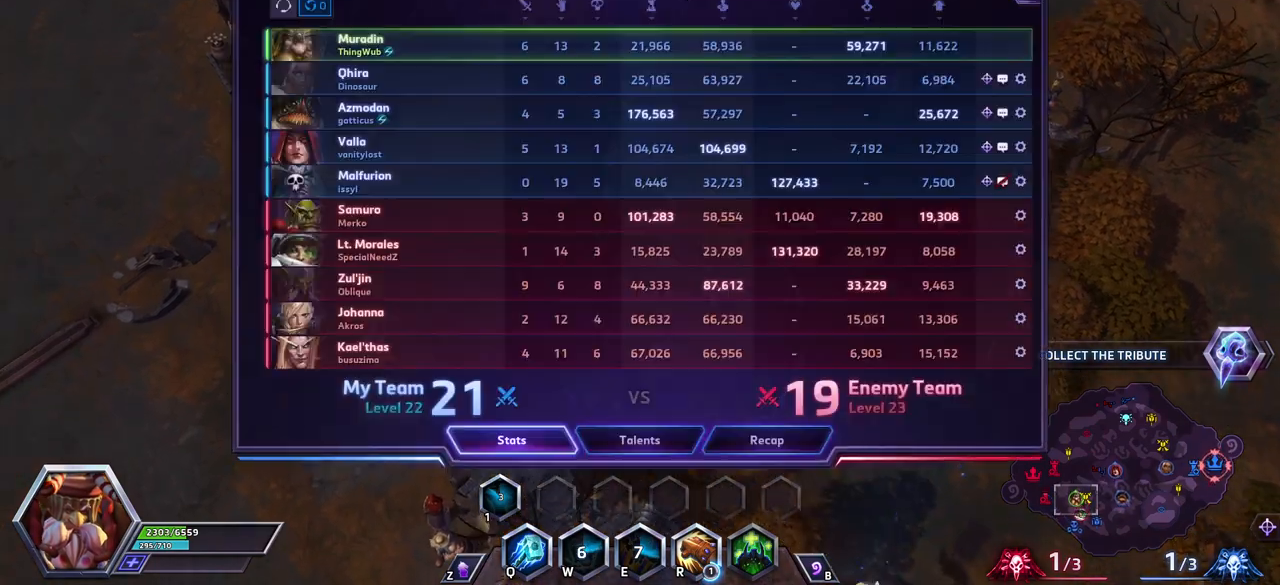
{"keys": ["space"], "events": [[17, "tab", "down"], [100, "tab", "up"]]}
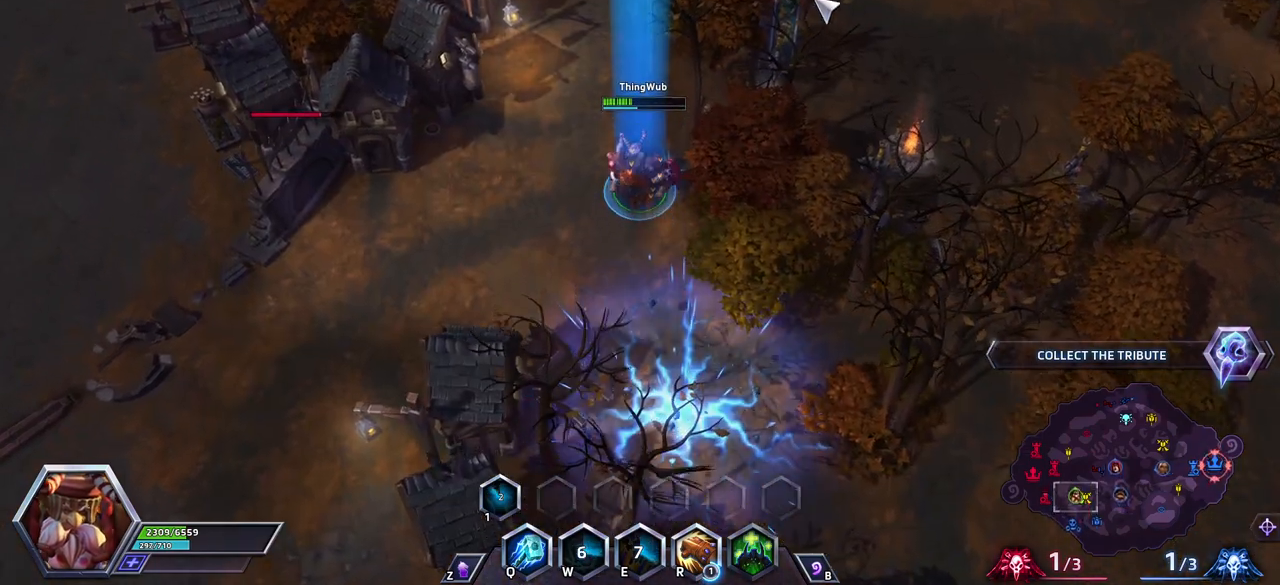
{"keys": ["space"], "events": []}
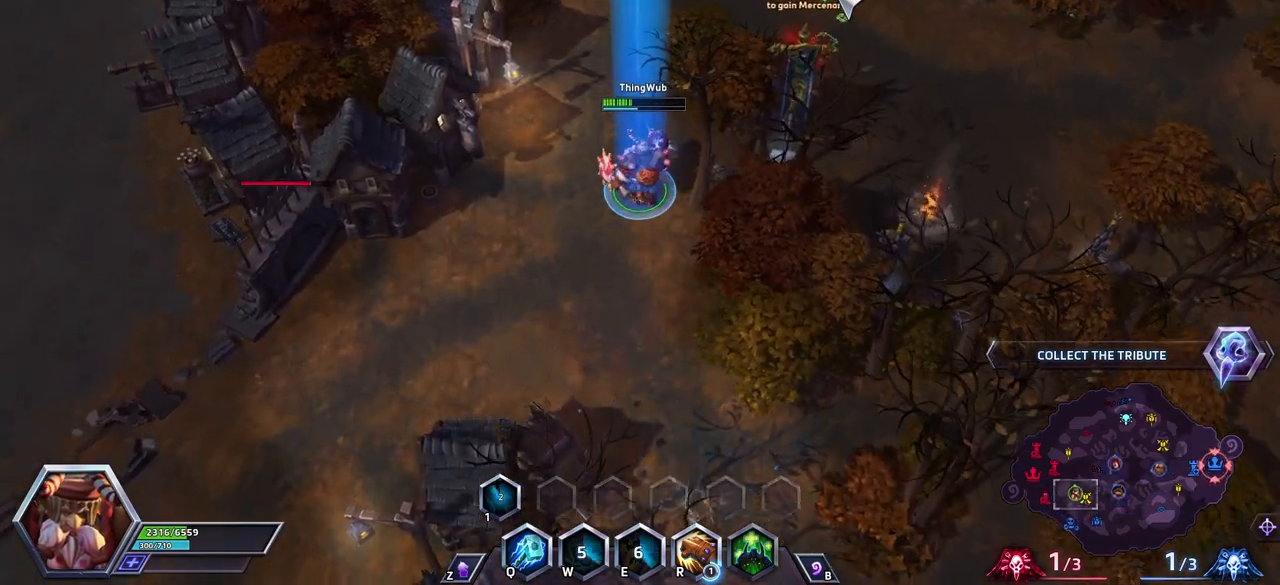
{"keys": ["space"], "events": []}
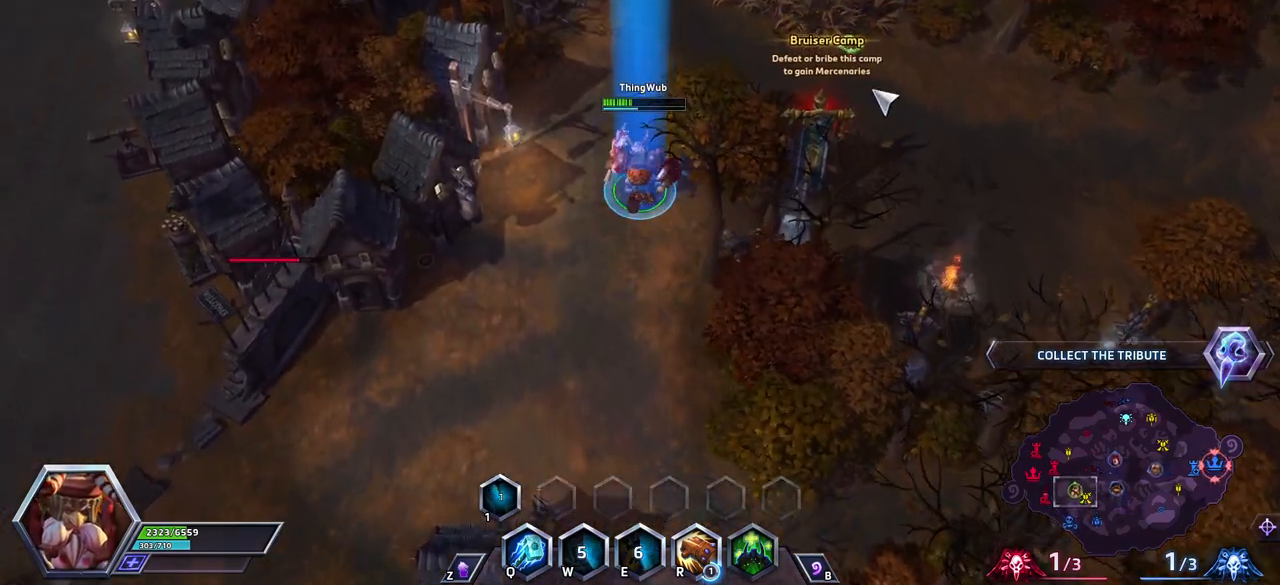
{"keys": ["shift_l", "z"], "events": [[367, "z", "down"], [400, "shift_l", "down"], [450, "space", "up"]]}
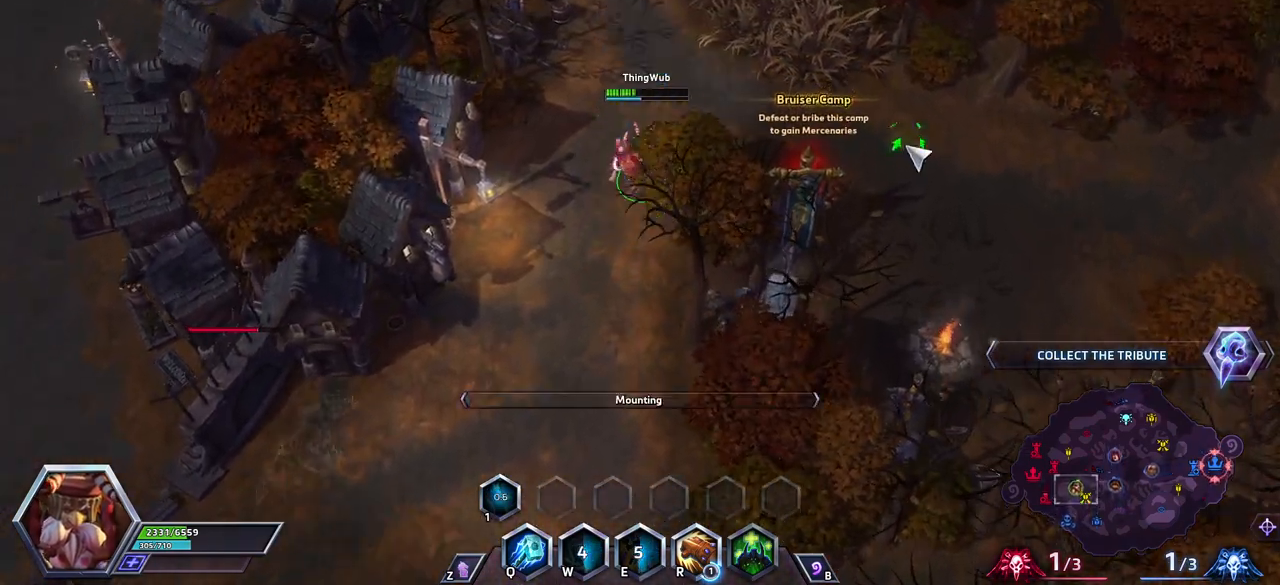
{"keys": [], "events": [[183, "z", "up"], [233, "shift_l", "up"]]}
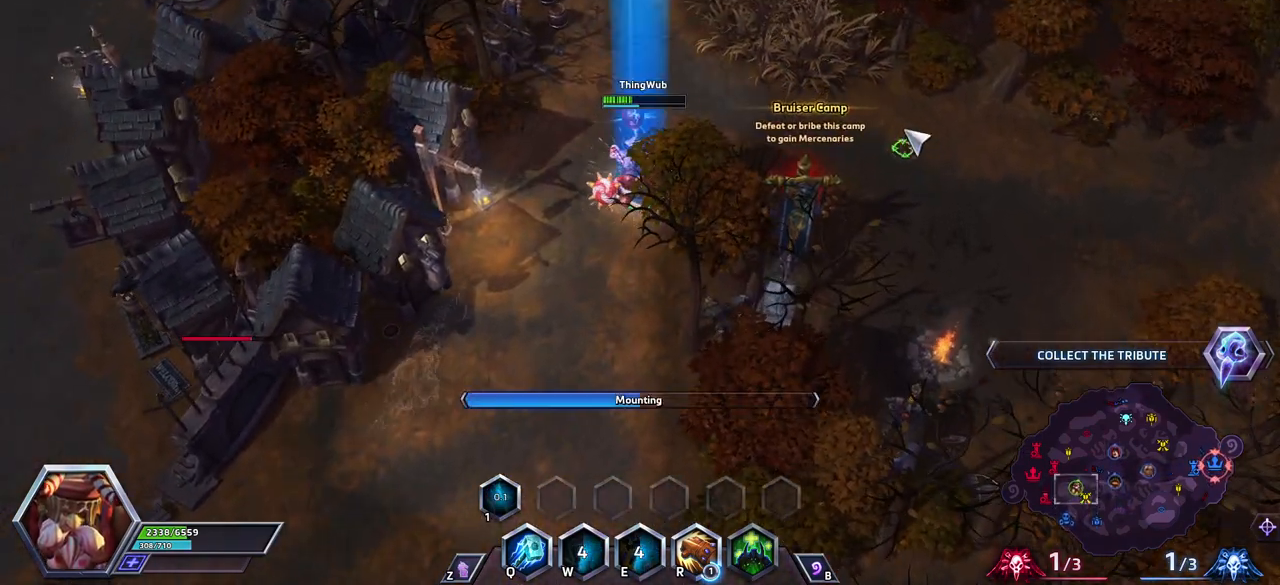
{"keys": ["space"], "events": [[17, "space", "down"]]}
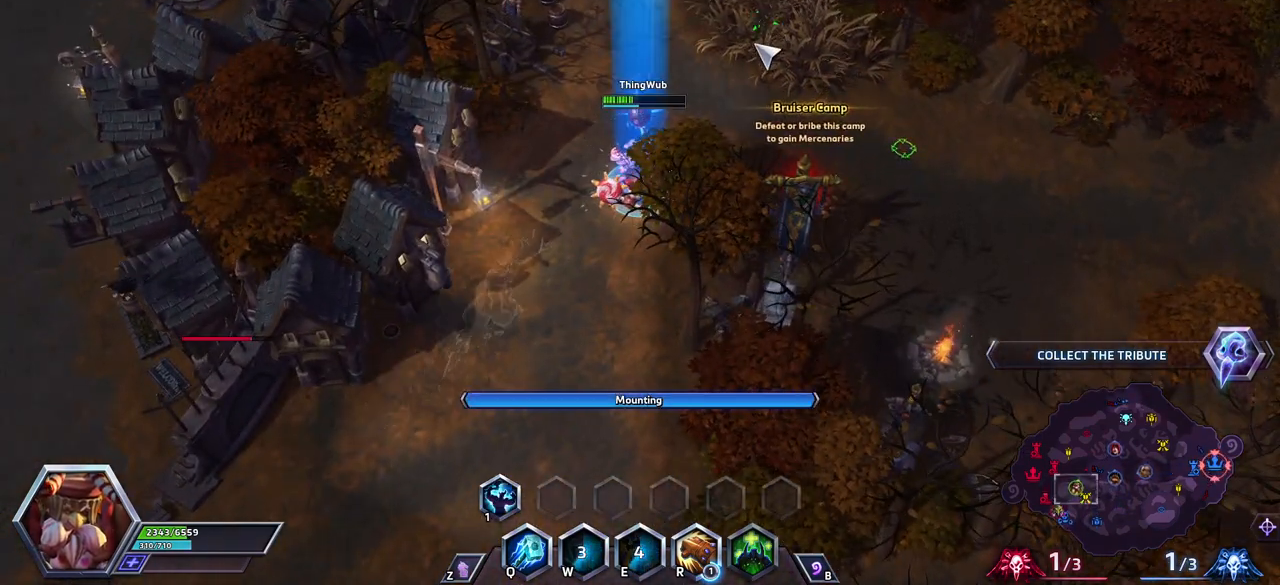
{"keys": ["space"], "events": []}
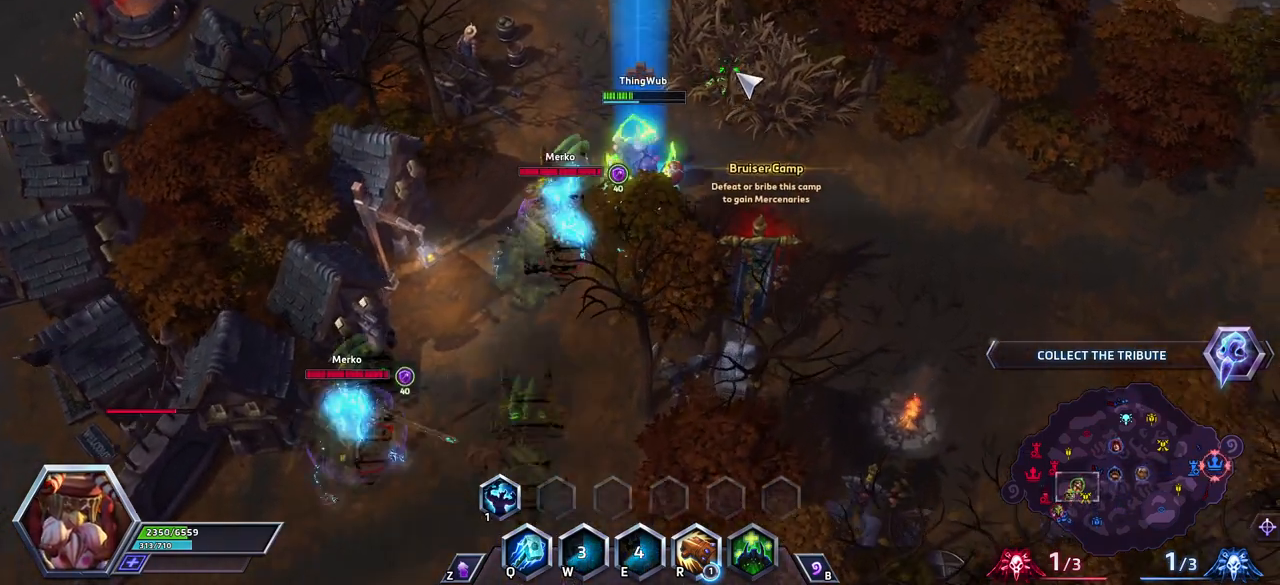
{"keys": ["space"], "events": []}
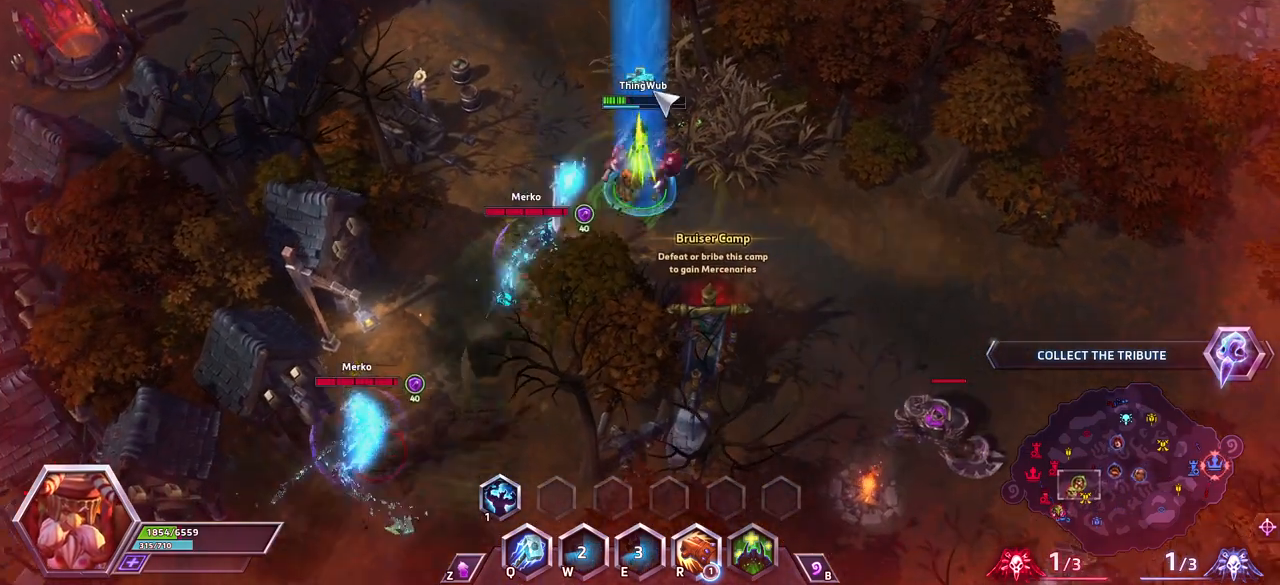
{"keys": ["space"], "events": [[133, "1", "down"], [217, "1", "up"], [317, "space", "up"], [400, "space", "down"]]}
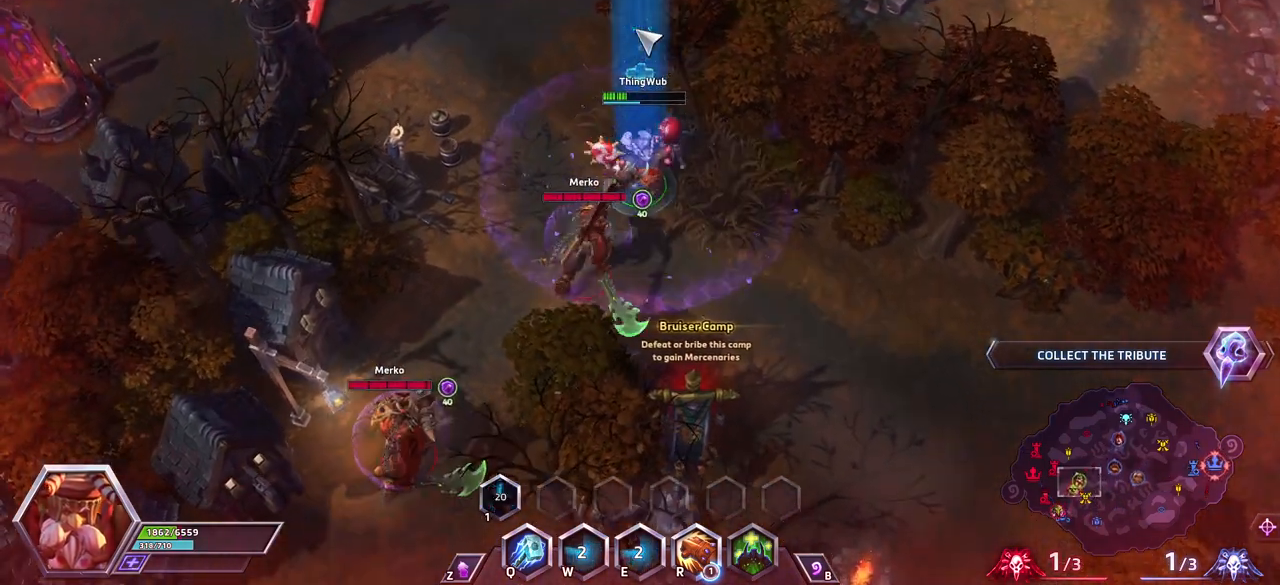
{"keys": ["space"], "events": []}
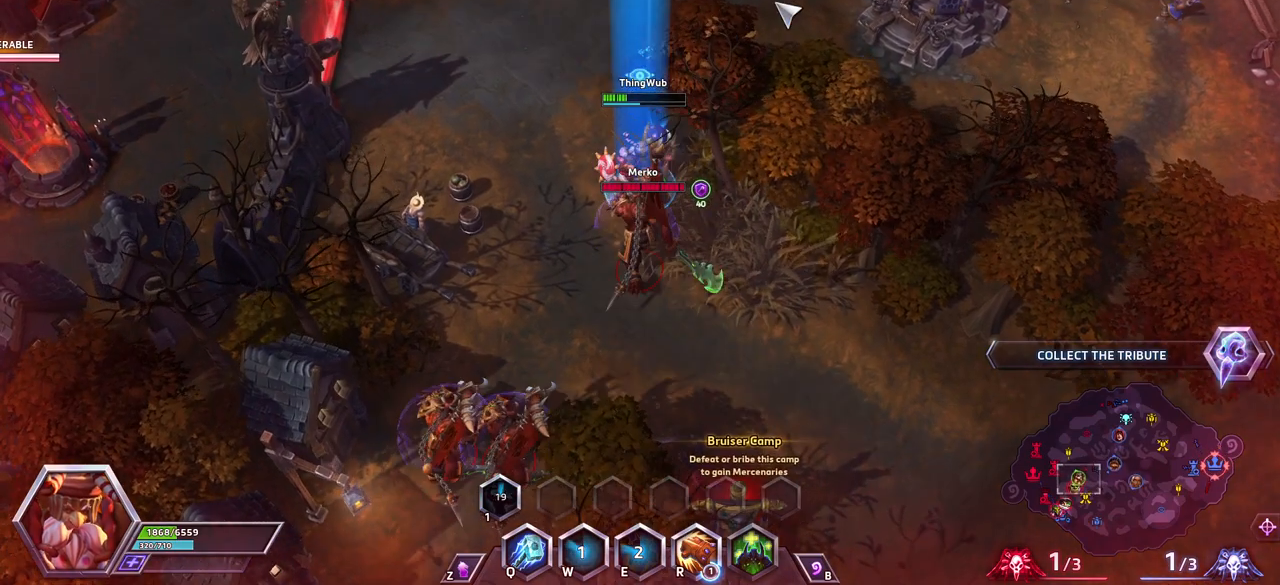
{"keys": ["space"], "events": []}
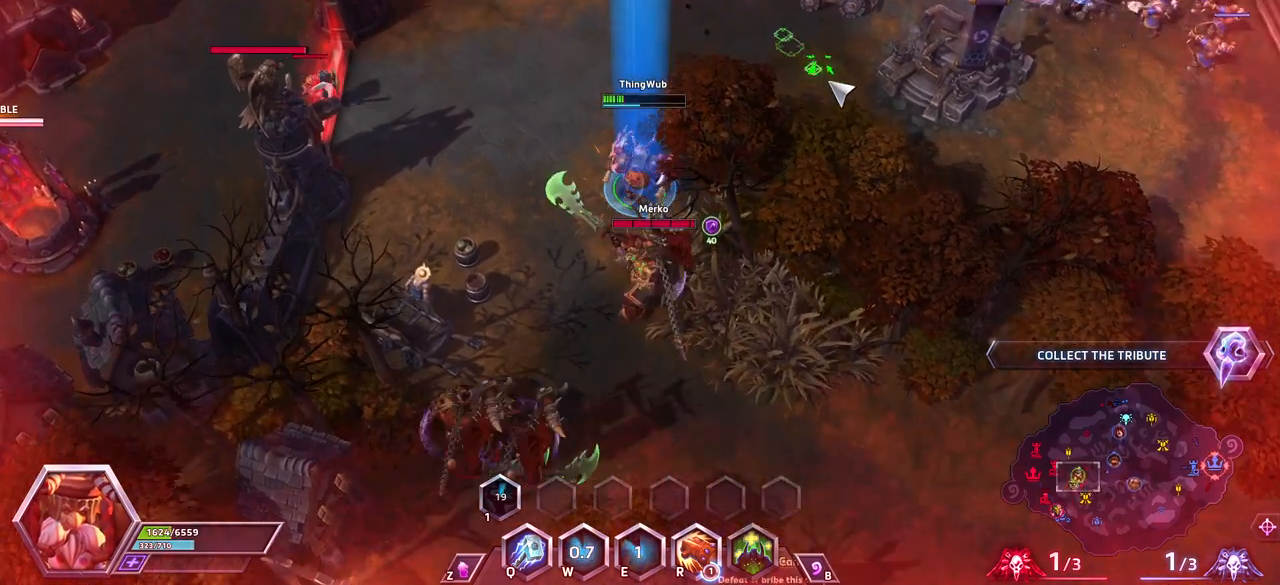
{"keys": ["space"], "events": []}
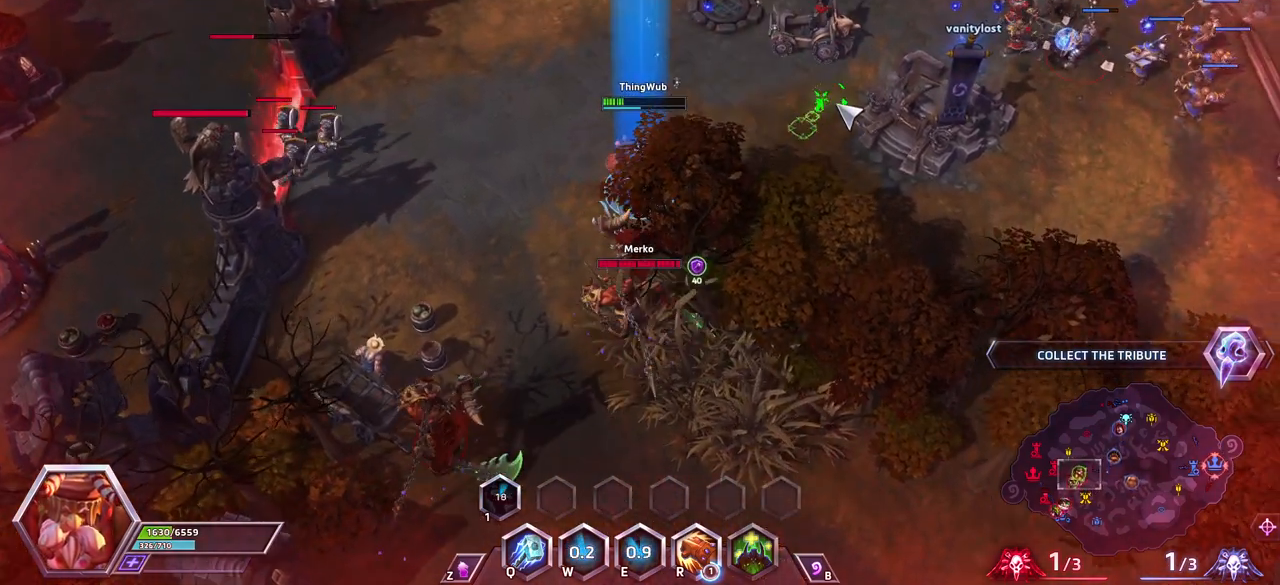
{"keys": ["space"], "events": []}
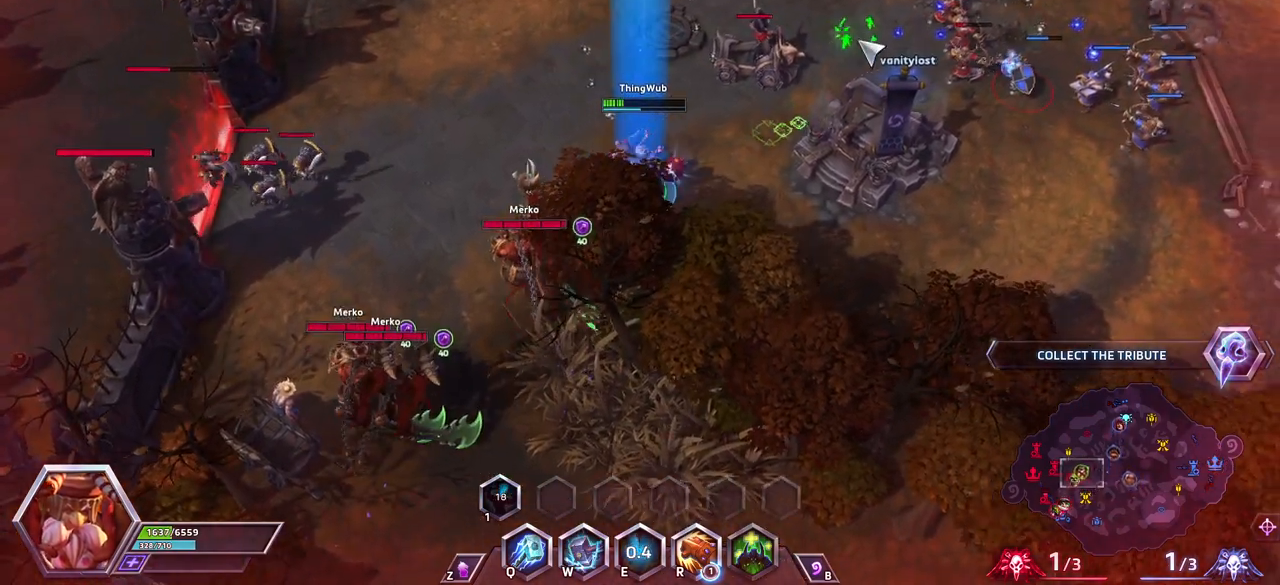
{"keys": ["space"], "events": []}
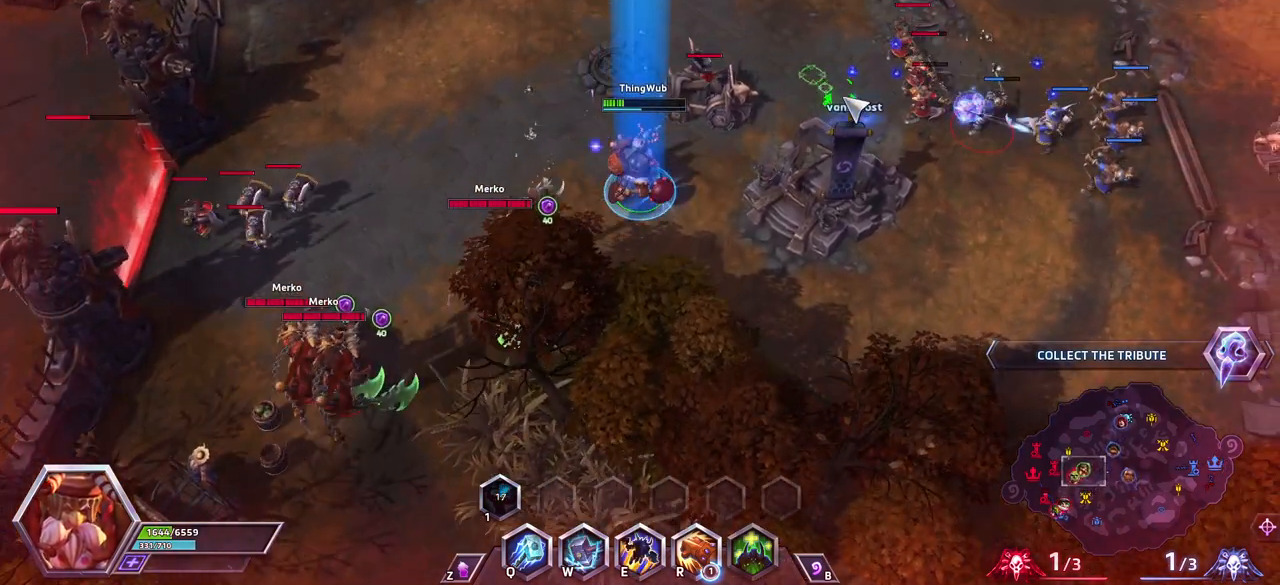
{"keys": ["space"], "events": []}
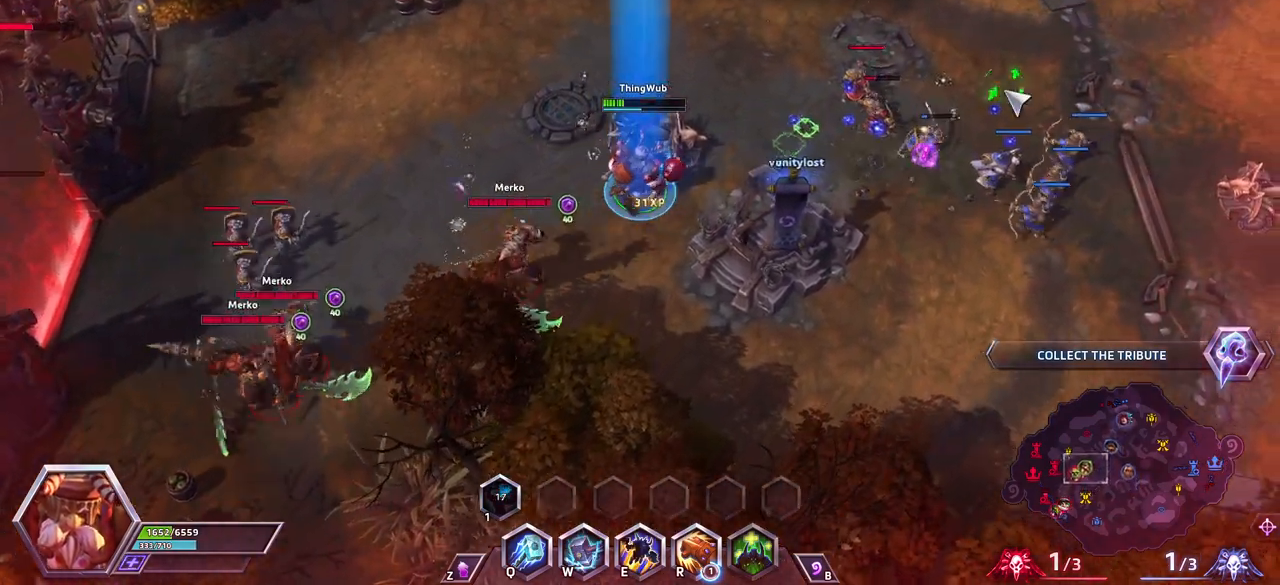
{"keys": ["space"], "events": []}
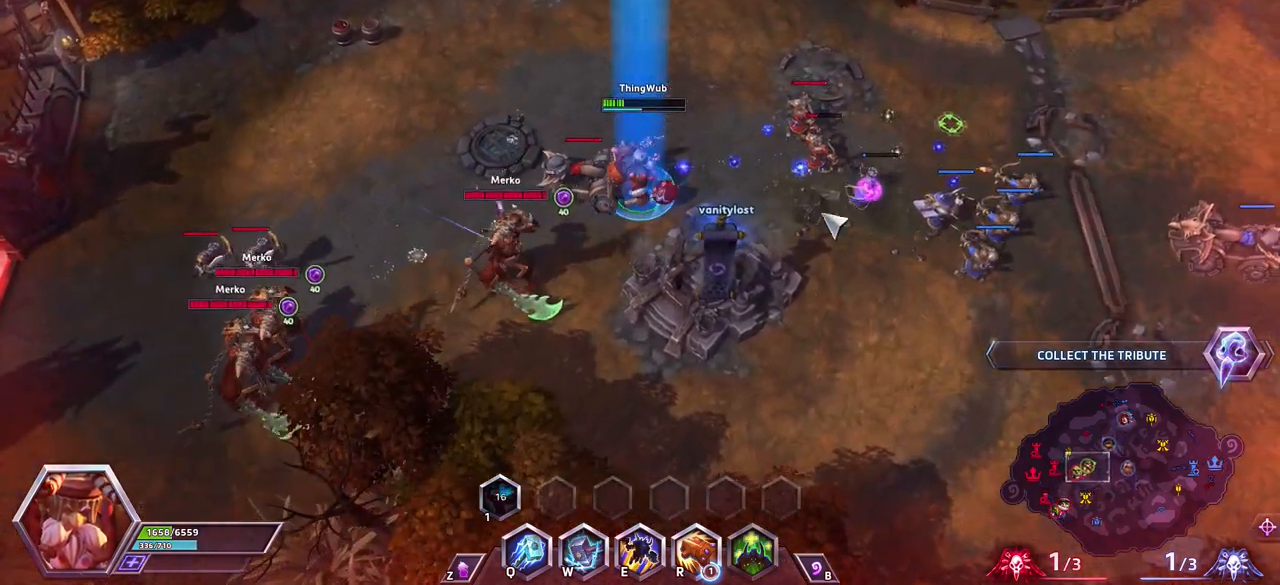
{"keys": ["space"], "events": []}
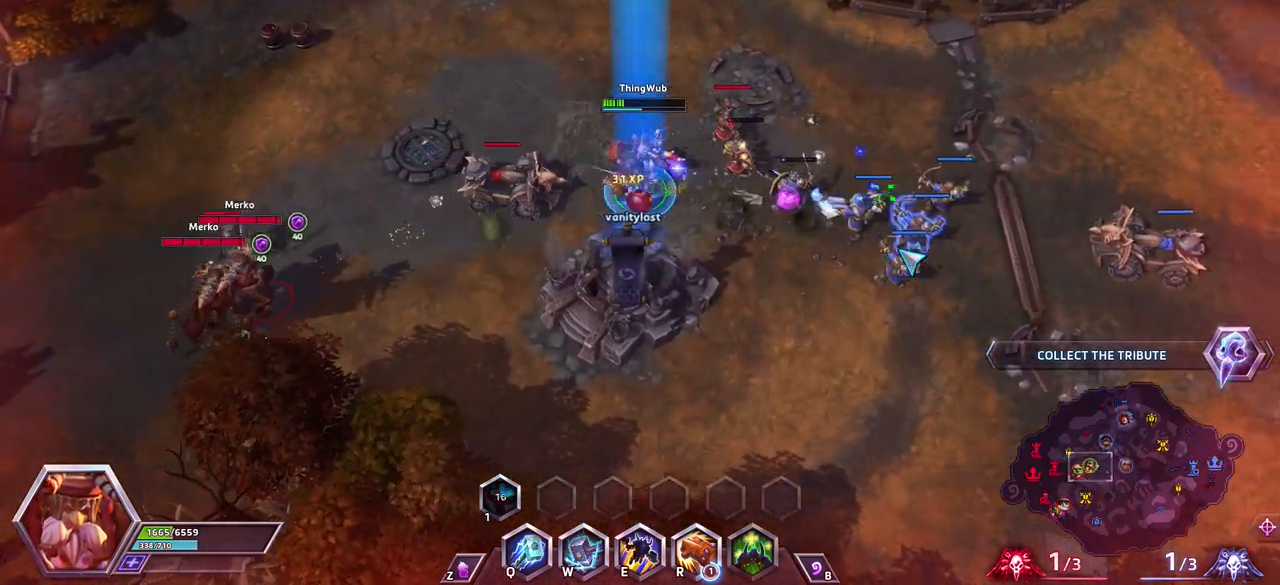
{"keys": ["space"], "events": []}
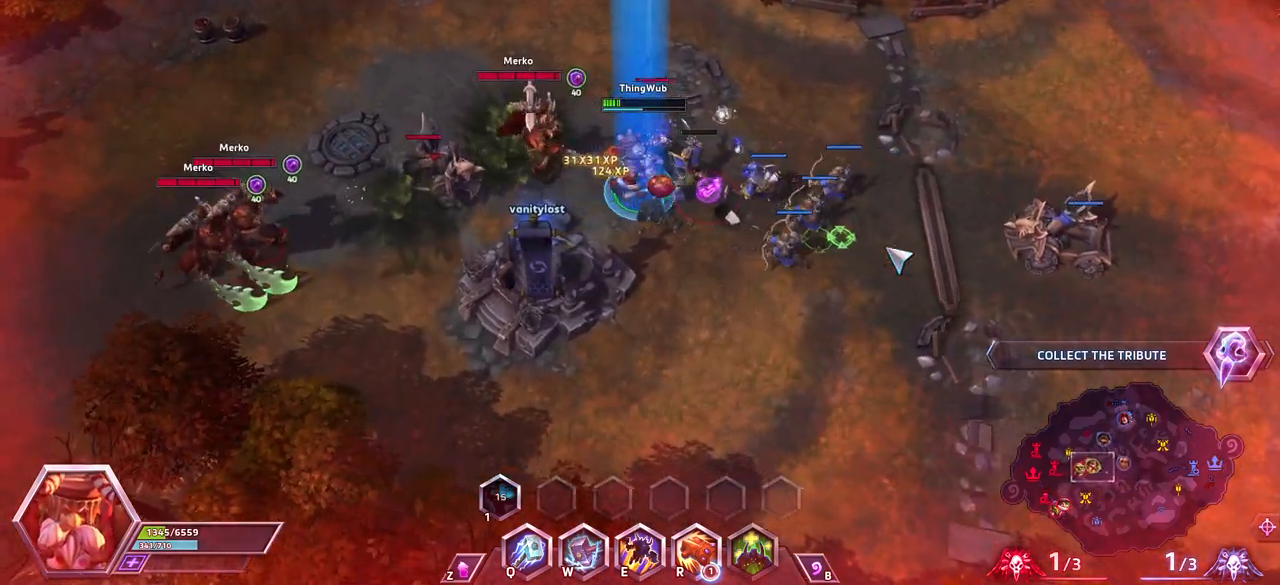
{"keys": [], "events": [[233, "space", "up"]]}
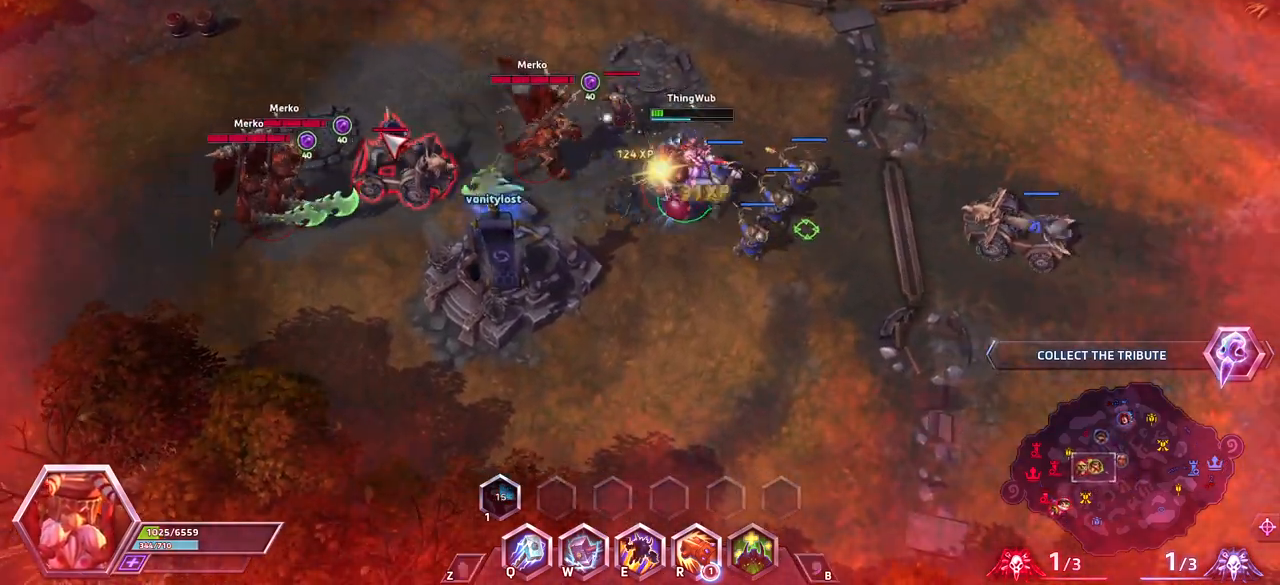
{"keys": ["w"], "events": [[433, "w", "down"]]}
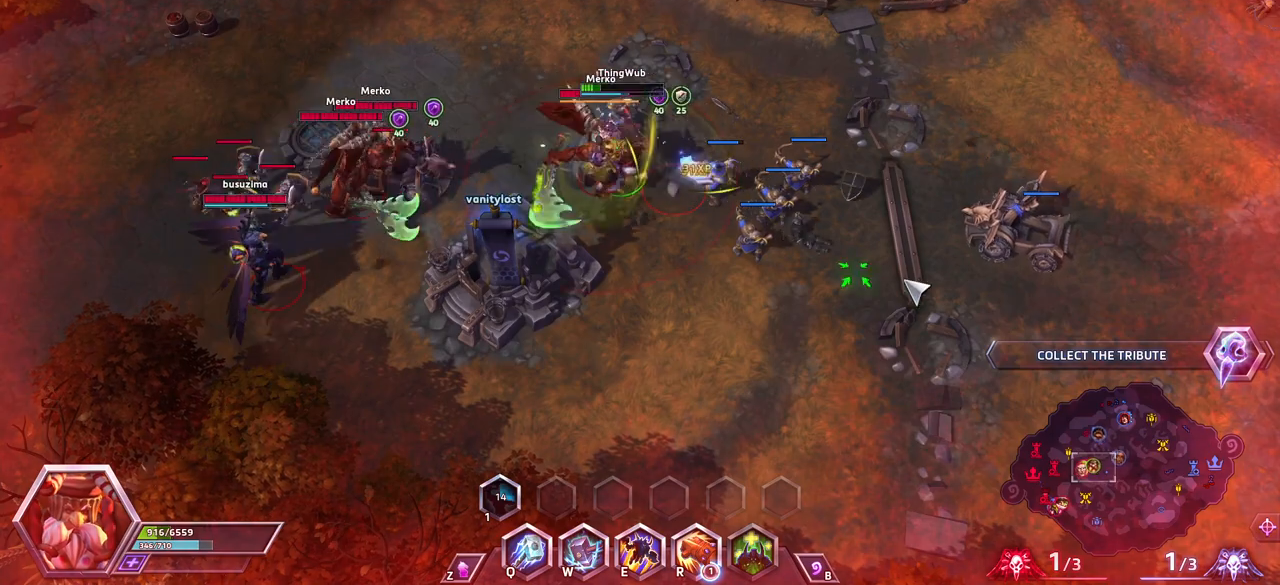
{"keys": ["e"], "events": [[133, "w", "up"], [500, "e", "down"]]}
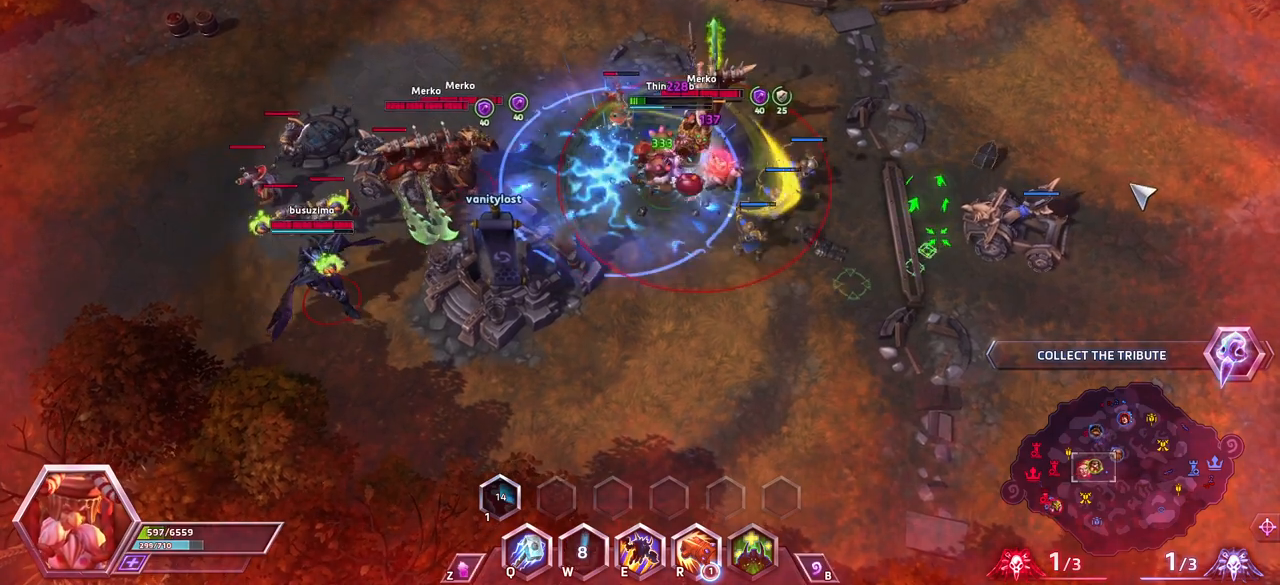
{"keys": ["space"], "events": [[100, "e", "up"], [150, "e", "down"], [233, "e", "up"], [233, "space", "down"]]}
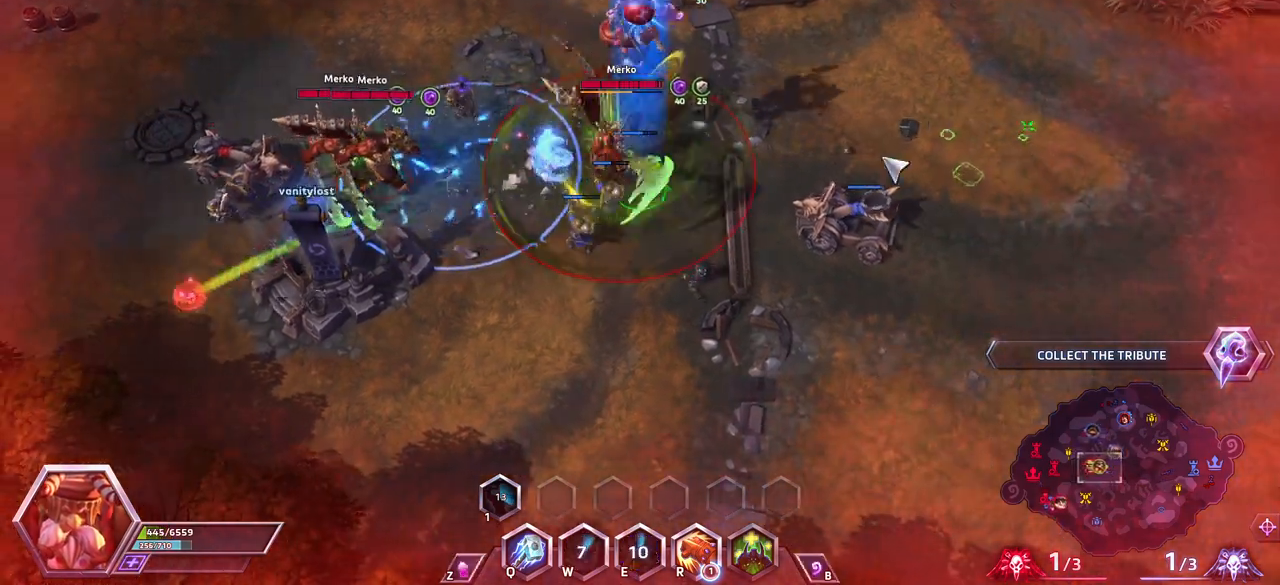
{"keys": ["r"], "events": [[33, "space", "up"], [267, "r", "down"], [317, "r", "up"], [367, "r", "down"], [450, "r", "up"], [500, "r", "down"]]}
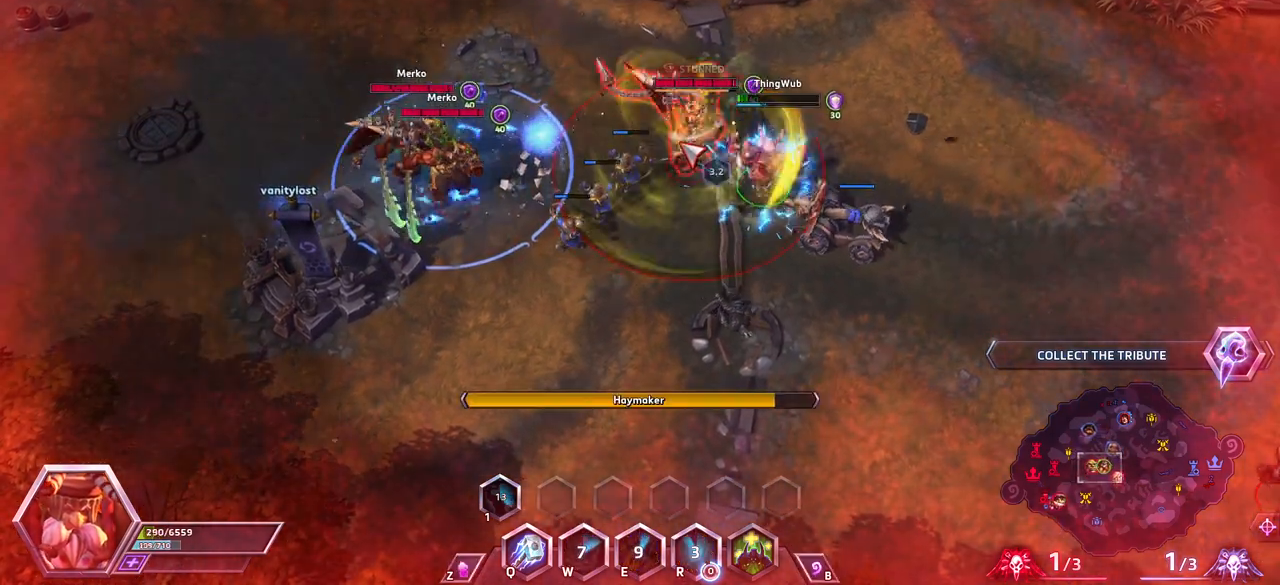
{"keys": ["space"], "events": [[50, "r", "up"], [100, "r", "down"], [183, "r", "up"], [233, "r", "down"], [283, "r", "up"], [333, "space", "down"]]}